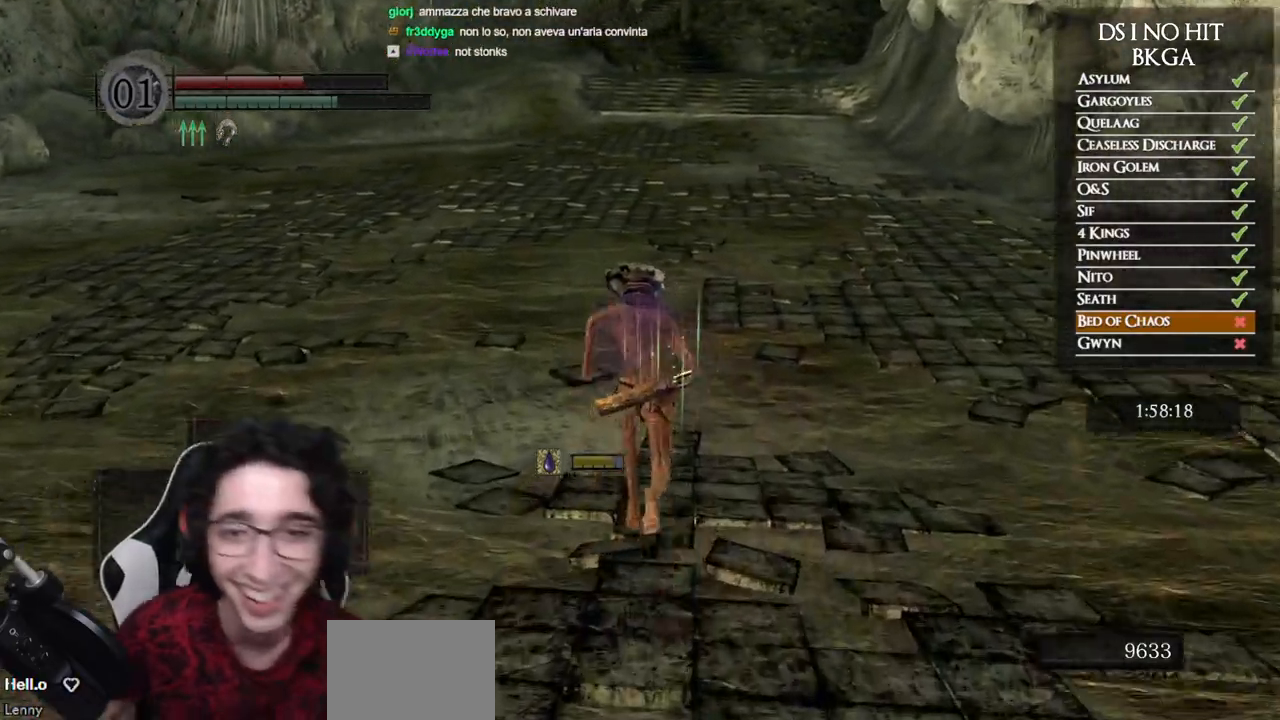
Gameplay with a controller (Xbox layout); each line is a JSON object with the inputs held at the frame after it. "events" lists button and stick changes between this image and that frame as [ms after this image, input, new state], when the widget could be followed in between.
{"buttons": [], "left_stick": "up", "right_stick": "up", "events": [[217, "B", "up"], [367, "right_stick", "up"]]}
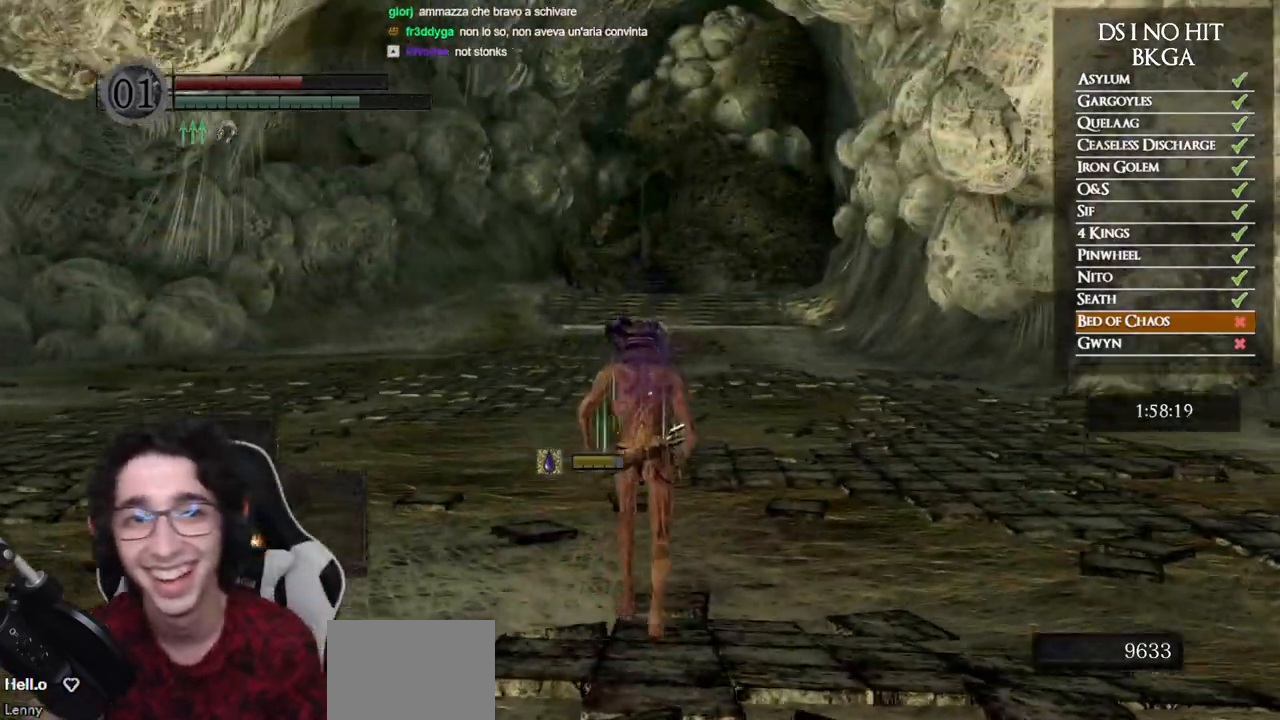
{"buttons": ["B"], "left_stick": "up", "right_stick": "center", "events": [[33, "right_stick", "center"], [133, "B", "down"]]}
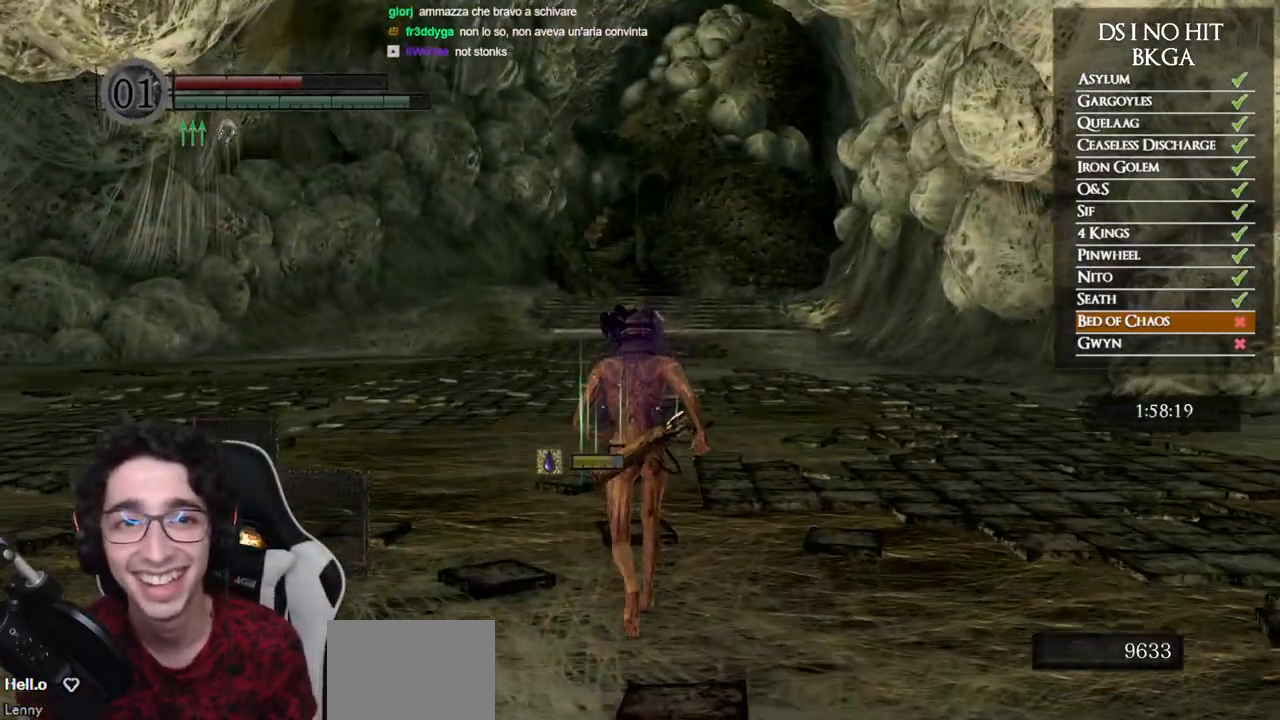
{"buttons": ["B"], "left_stick": "up", "right_stick": "center", "events": []}
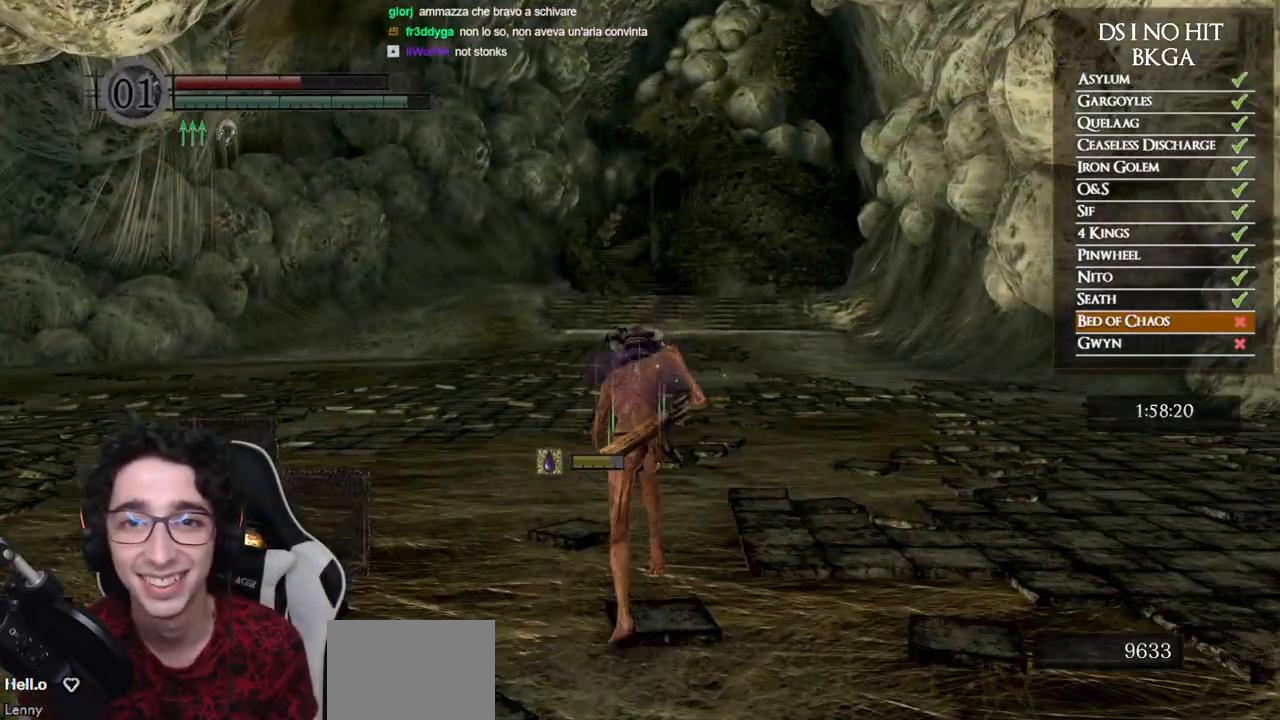
{"buttons": ["B"], "left_stick": "up", "right_stick": "center", "events": []}
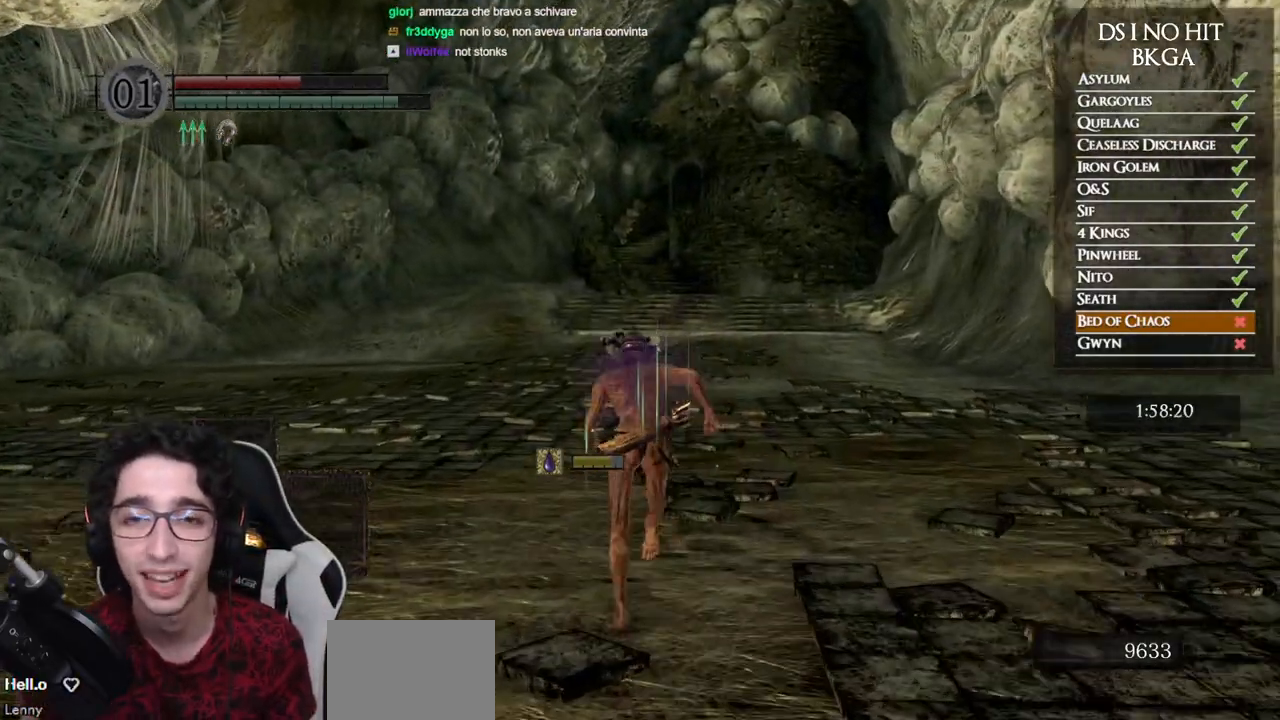
{"buttons": ["B"], "left_stick": "up", "right_stick": "center", "events": [[117, "right_stick", "down"], [267, "right_stick", "center"]]}
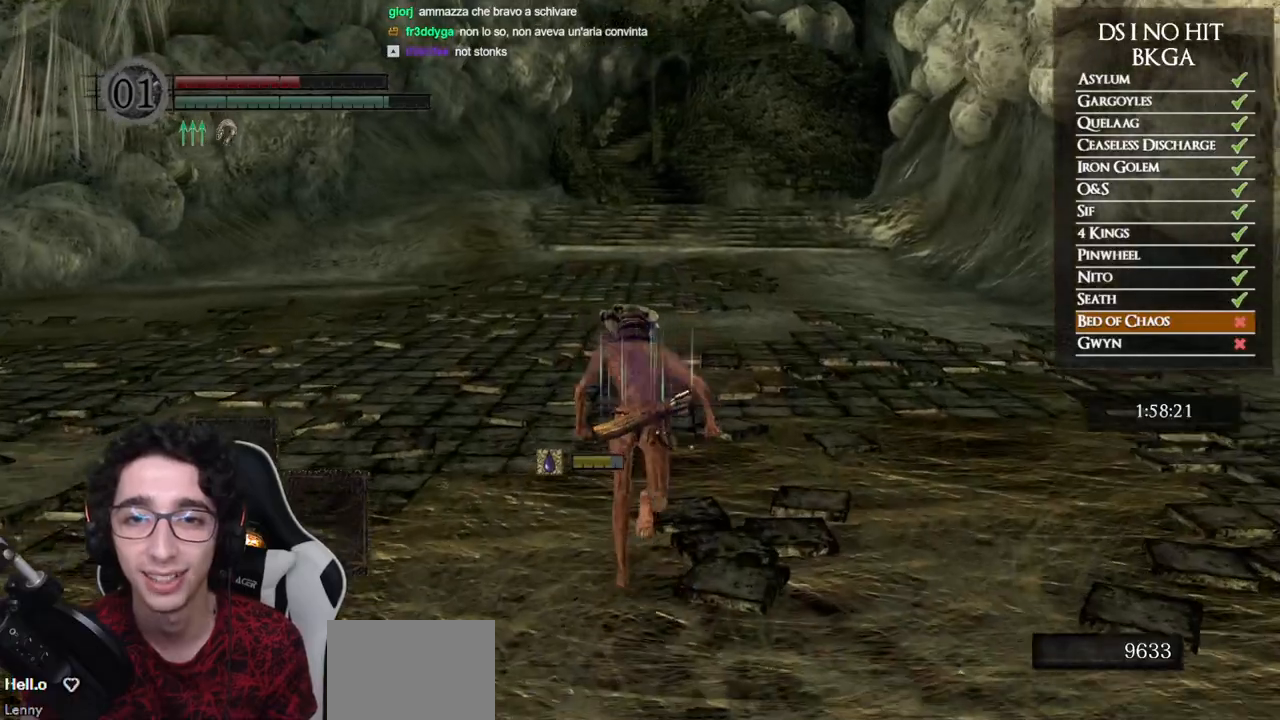
{"buttons": ["B"], "left_stick": "up", "right_stick": "center", "events": []}
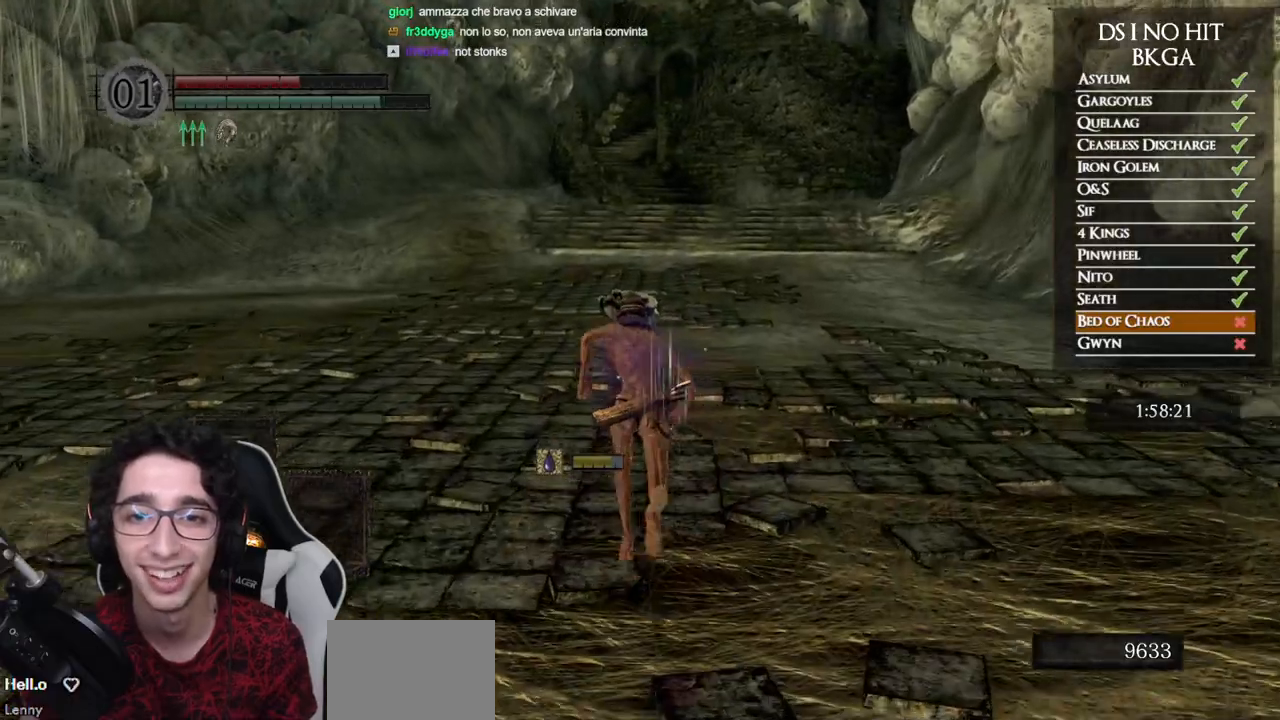
{"buttons": ["B"], "left_stick": "up", "right_stick": "center", "events": []}
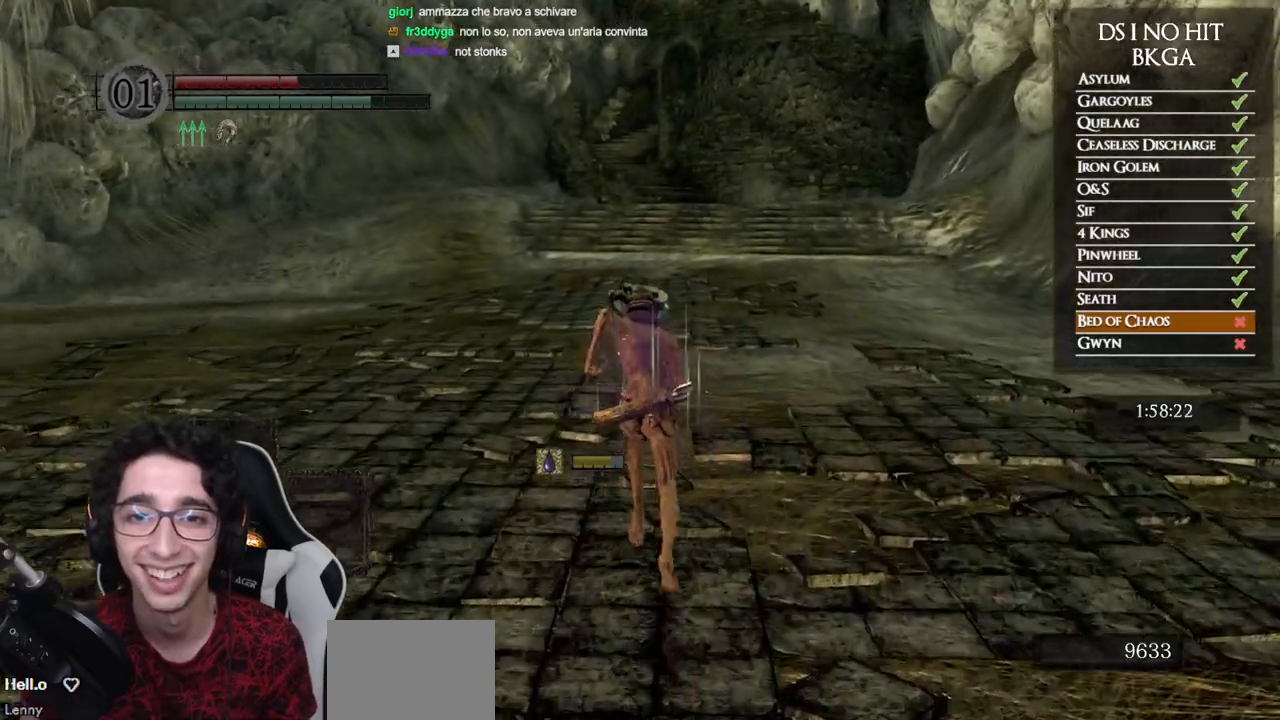
{"buttons": ["B"], "left_stick": "up", "right_stick": "center", "events": [[183, "B", "up"], [400, "B", "down"]]}
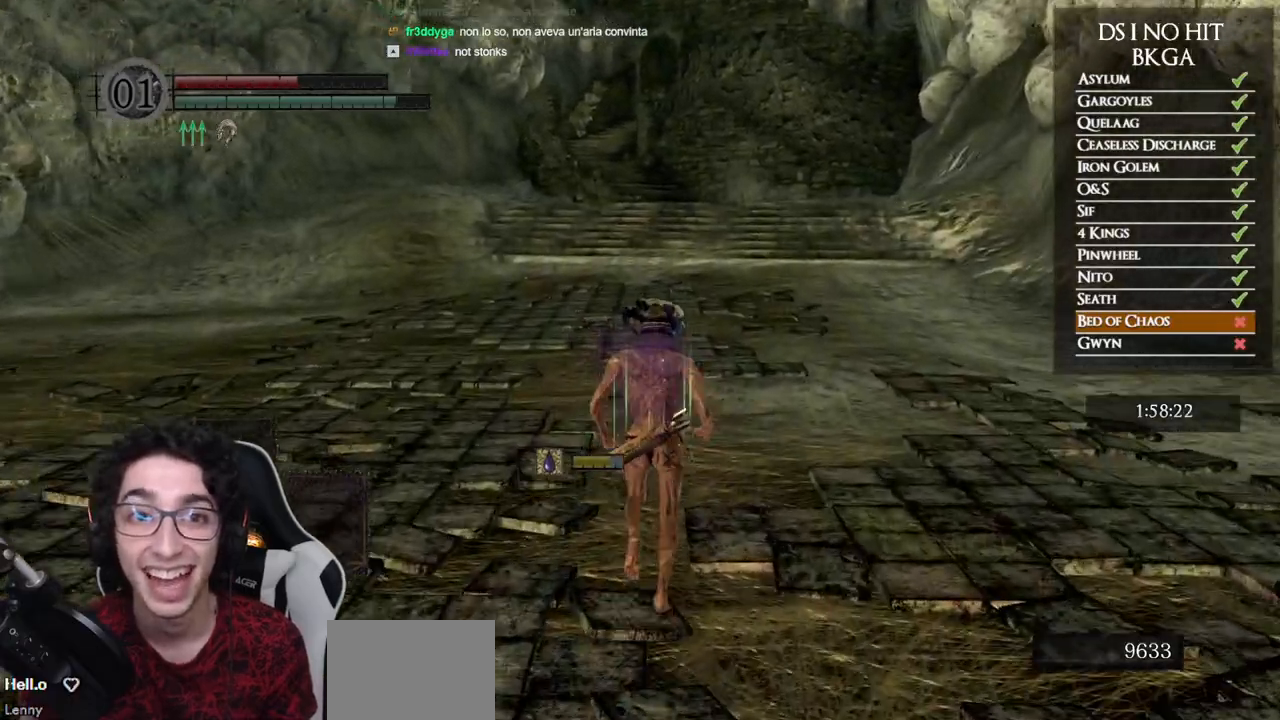
{"buttons": ["B"], "left_stick": "up", "right_stick": "center", "events": []}
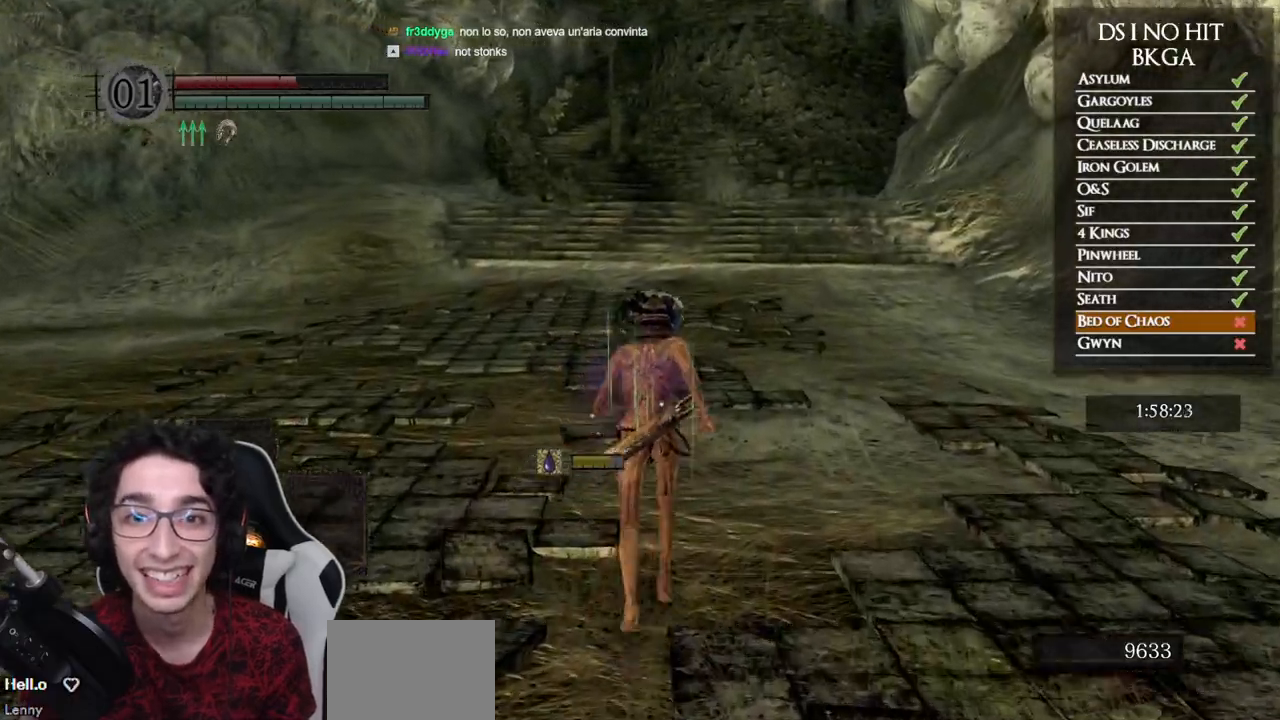
{"buttons": ["B"], "left_stick": "up", "right_stick": "center", "events": []}
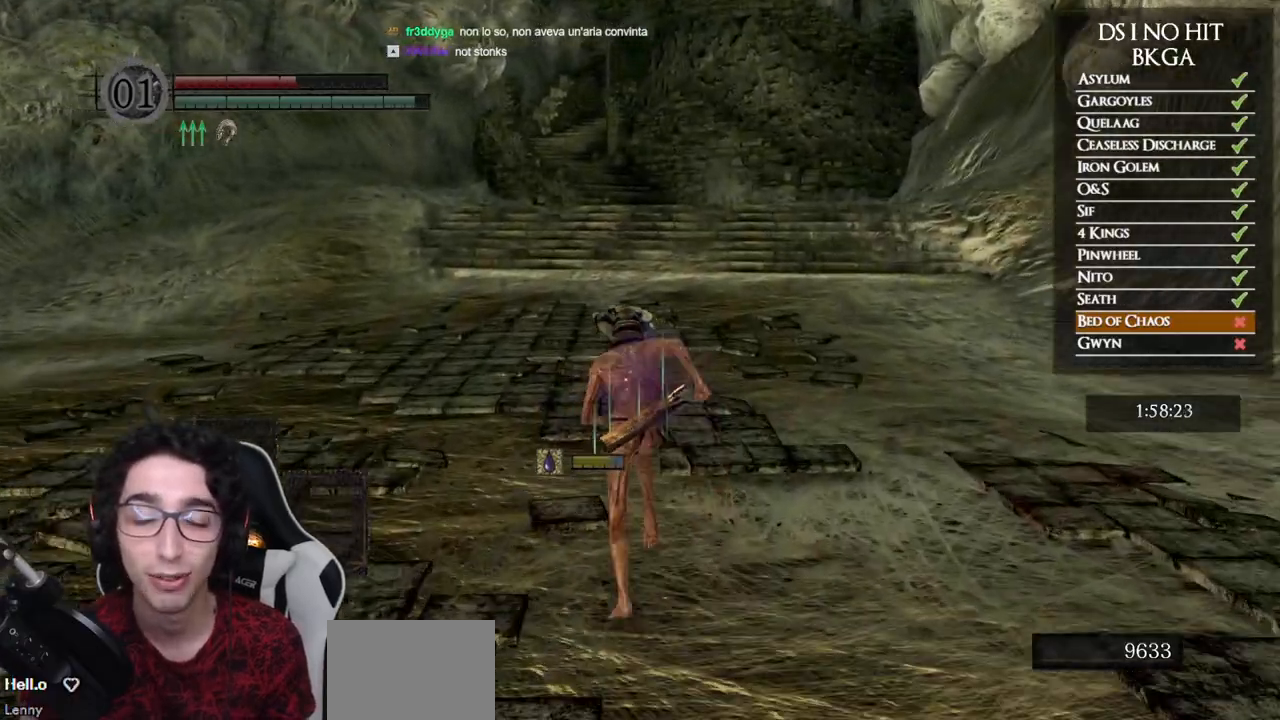
{"buttons": ["B"], "left_stick": "up", "right_stick": "center", "events": []}
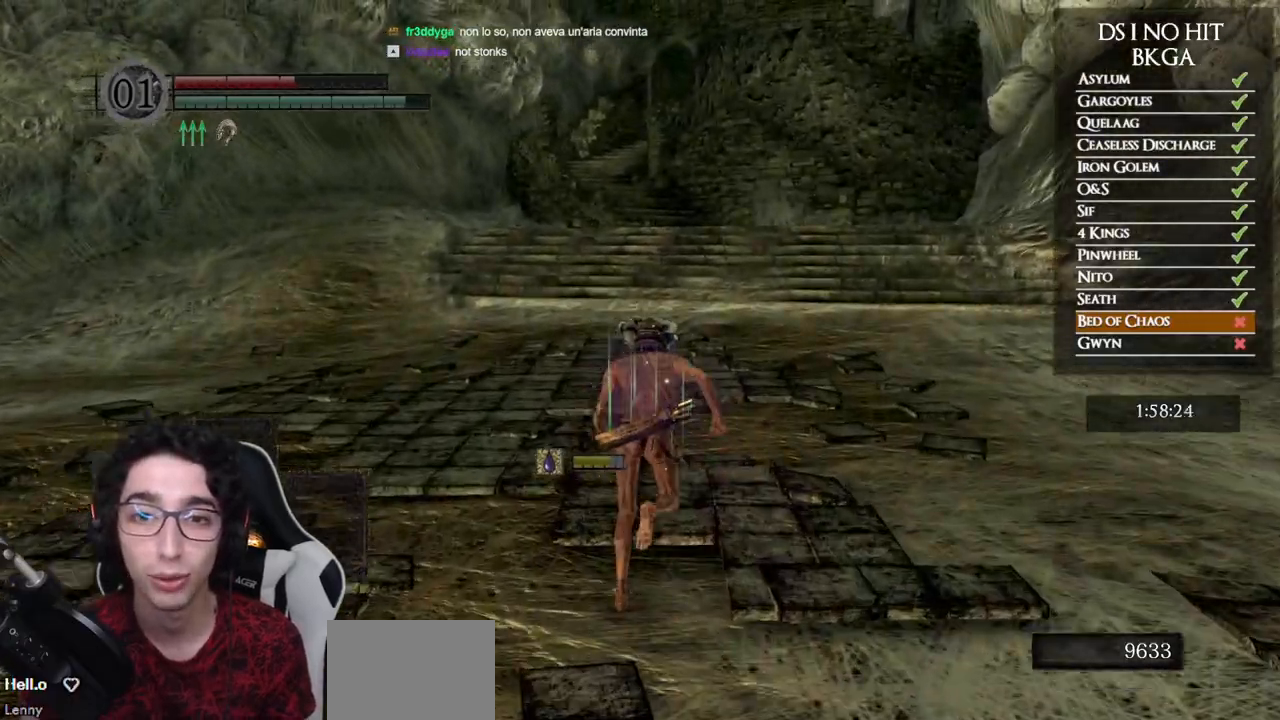
{"buttons": ["B"], "left_stick": "up", "right_stick": "center", "events": []}
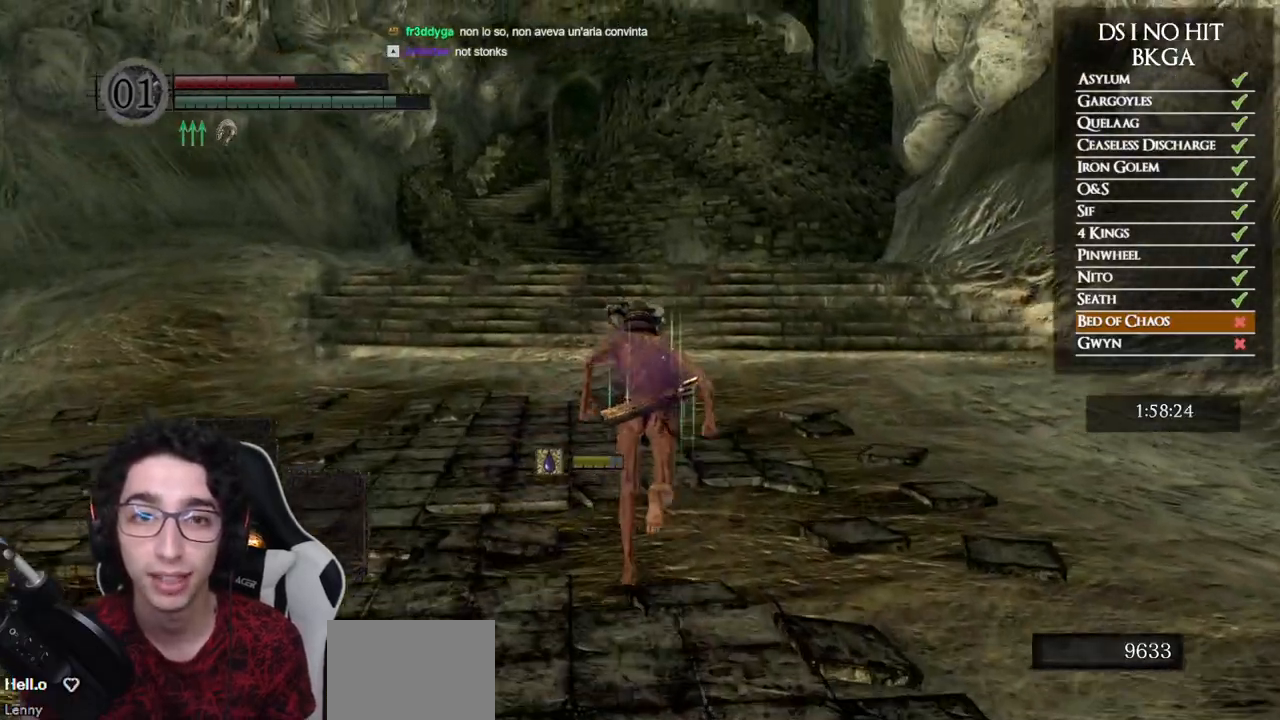
{"buttons": ["B"], "left_stick": "up", "right_stick": "center", "events": [[250, "right_stick", "down-right"], [367, "right_stick", "center"]]}
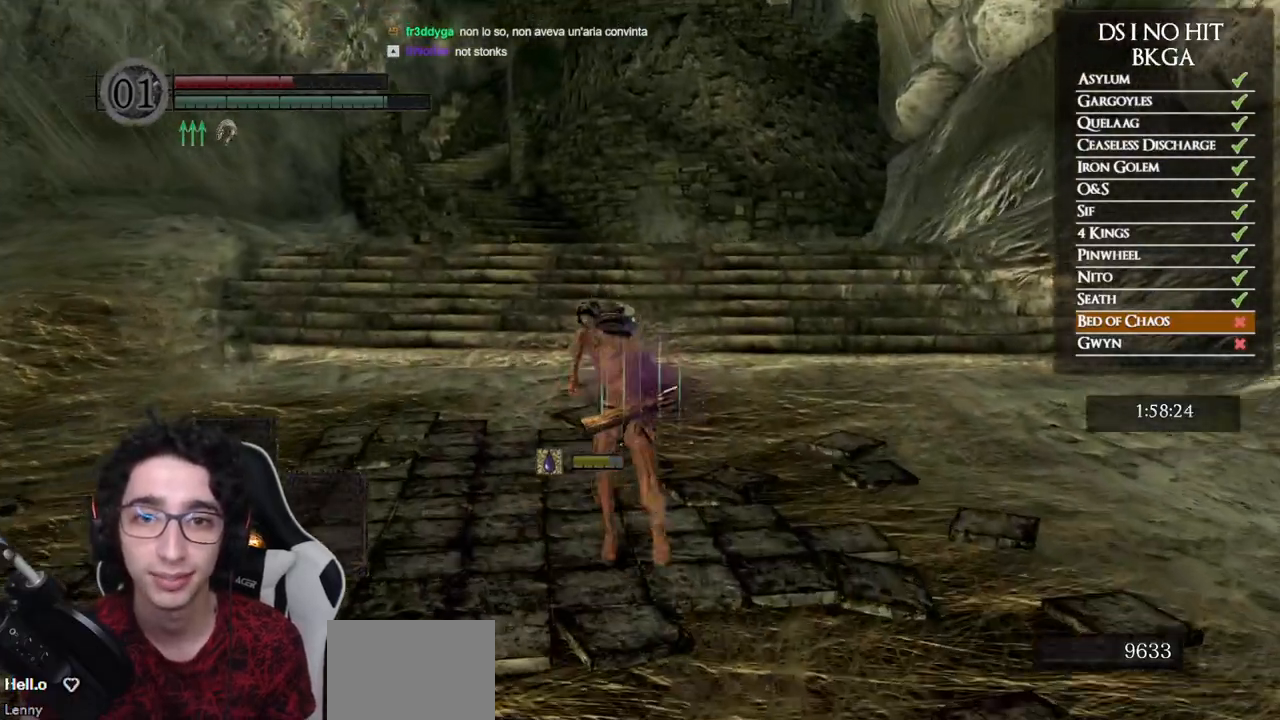
{"buttons": ["B"], "left_stick": "up", "right_stick": "center", "events": []}
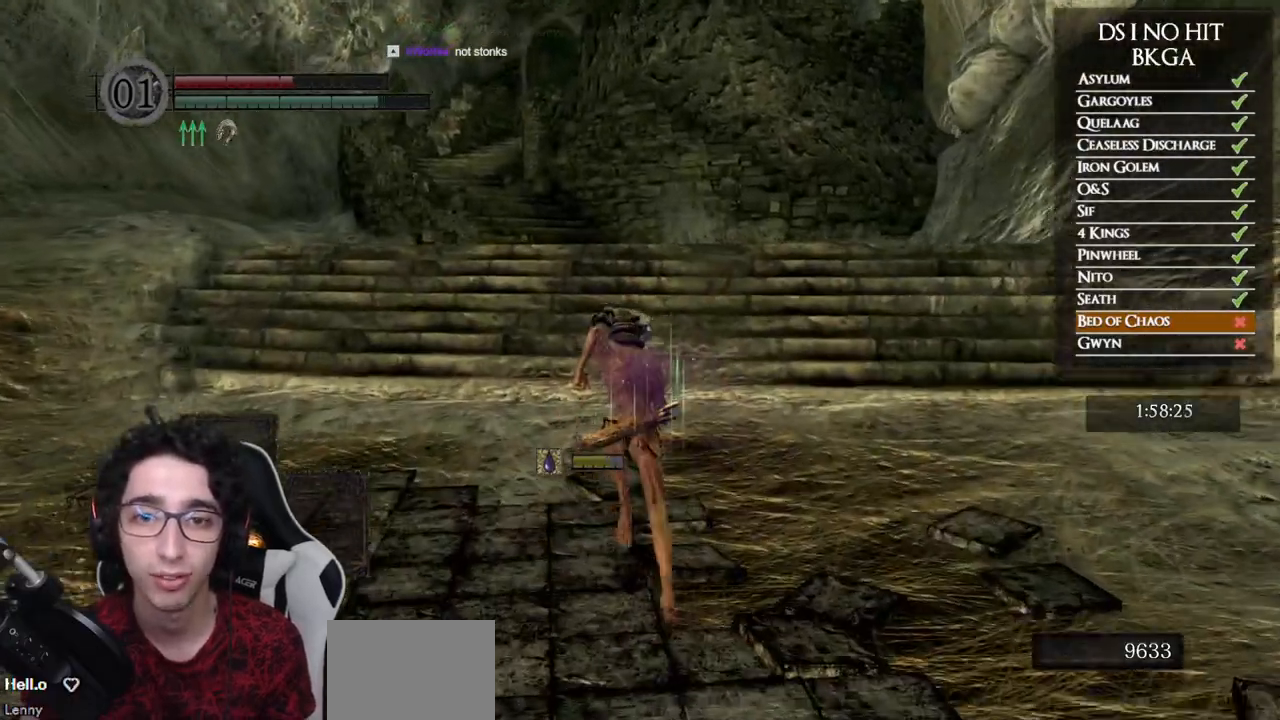
{"buttons": ["B"], "left_stick": "up", "right_stick": "center", "events": []}
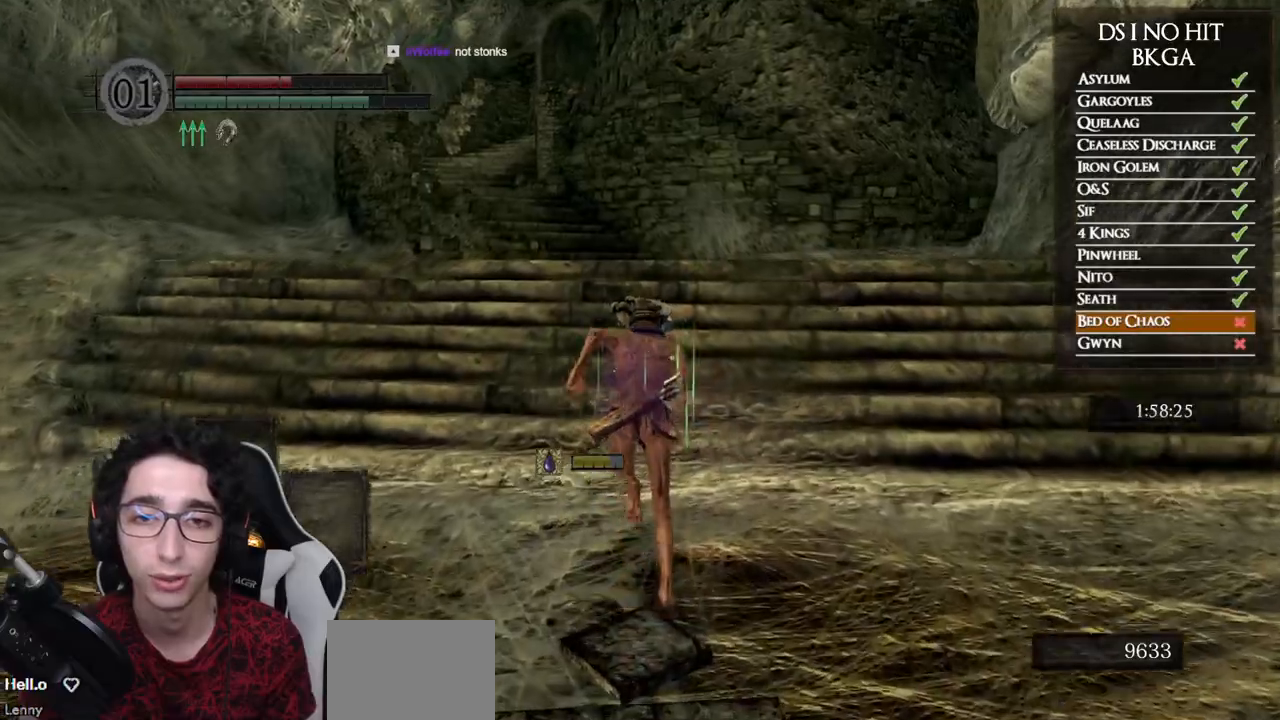
{"buttons": [], "left_stick": "center", "right_stick": "center", "events": [[17, "B", "up"], [100, "B", "down"], [167, "B", "up"], [233, "B", "down"], [317, "B", "up"], [450, "left_stick", "center"]]}
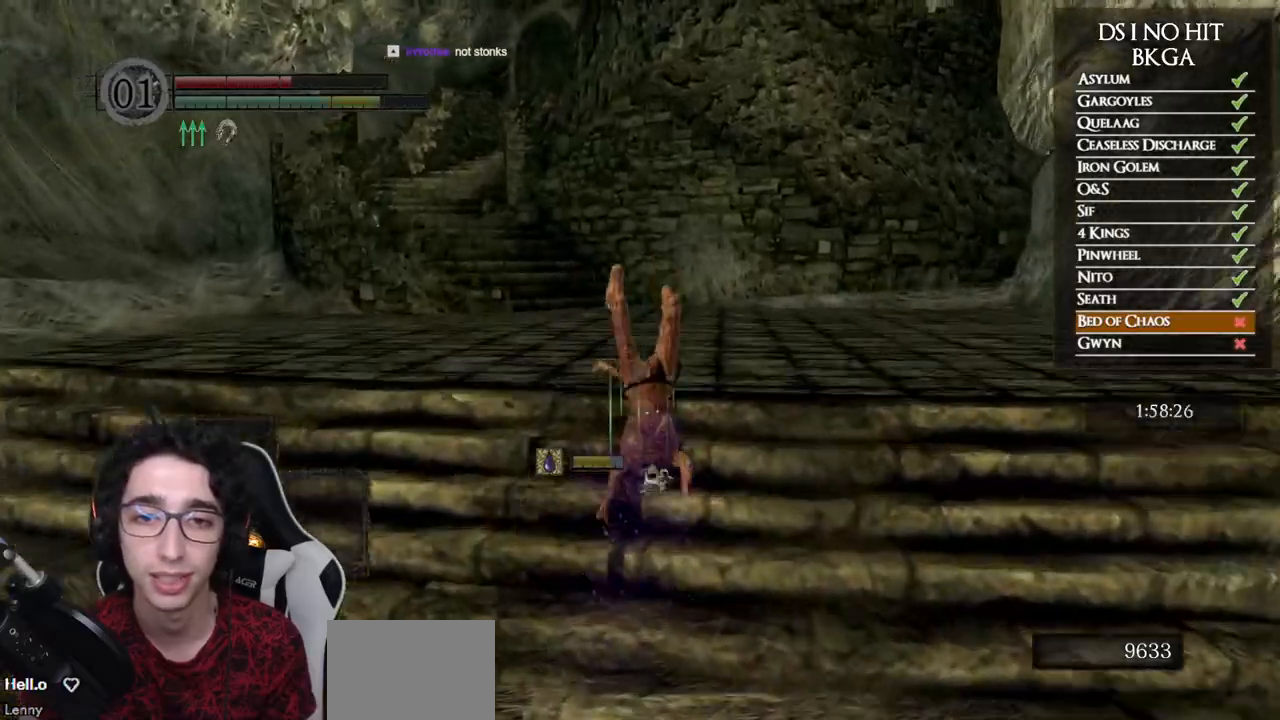
{"buttons": [], "left_stick": "up", "right_stick": "center", "events": [[17, "right_stick", "down"], [117, "left_stick", "up"], [150, "right_stick", "center"], [267, "right_stick", "down"], [367, "right_stick", "center"]]}
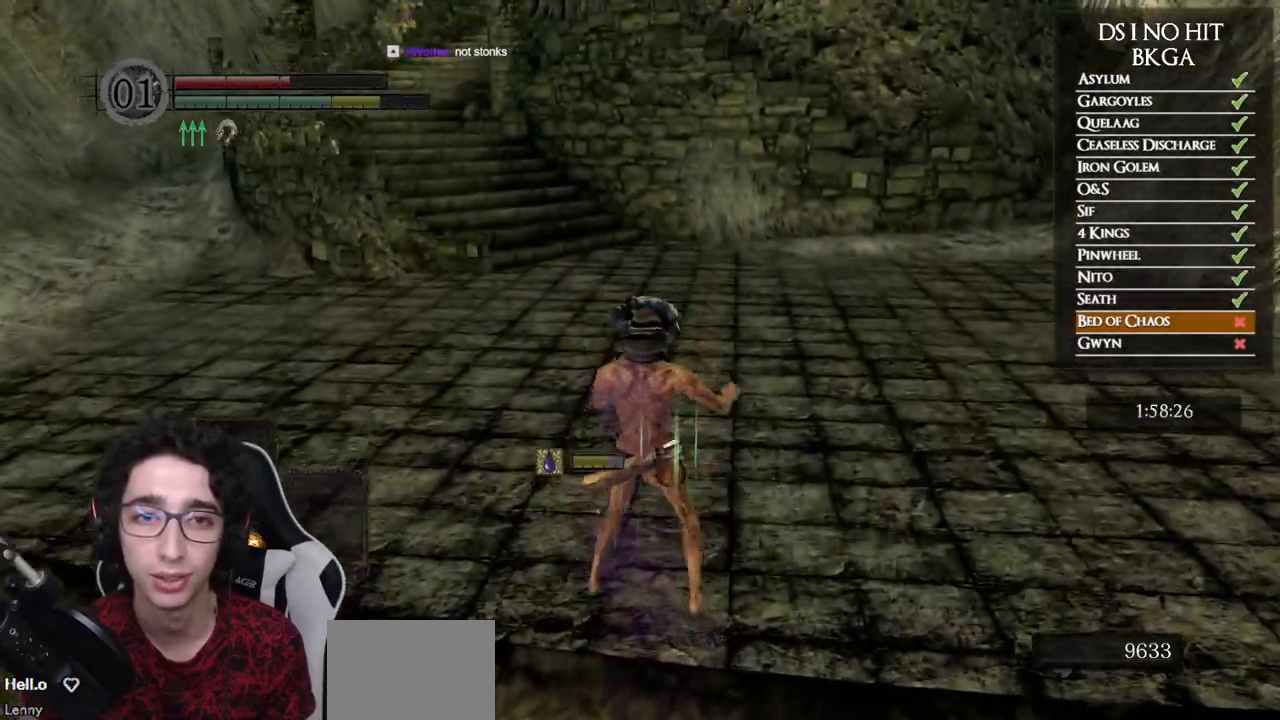
{"buttons": ["B"], "left_stick": "up", "right_stick": "center", "events": [[83, "B", "down"]]}
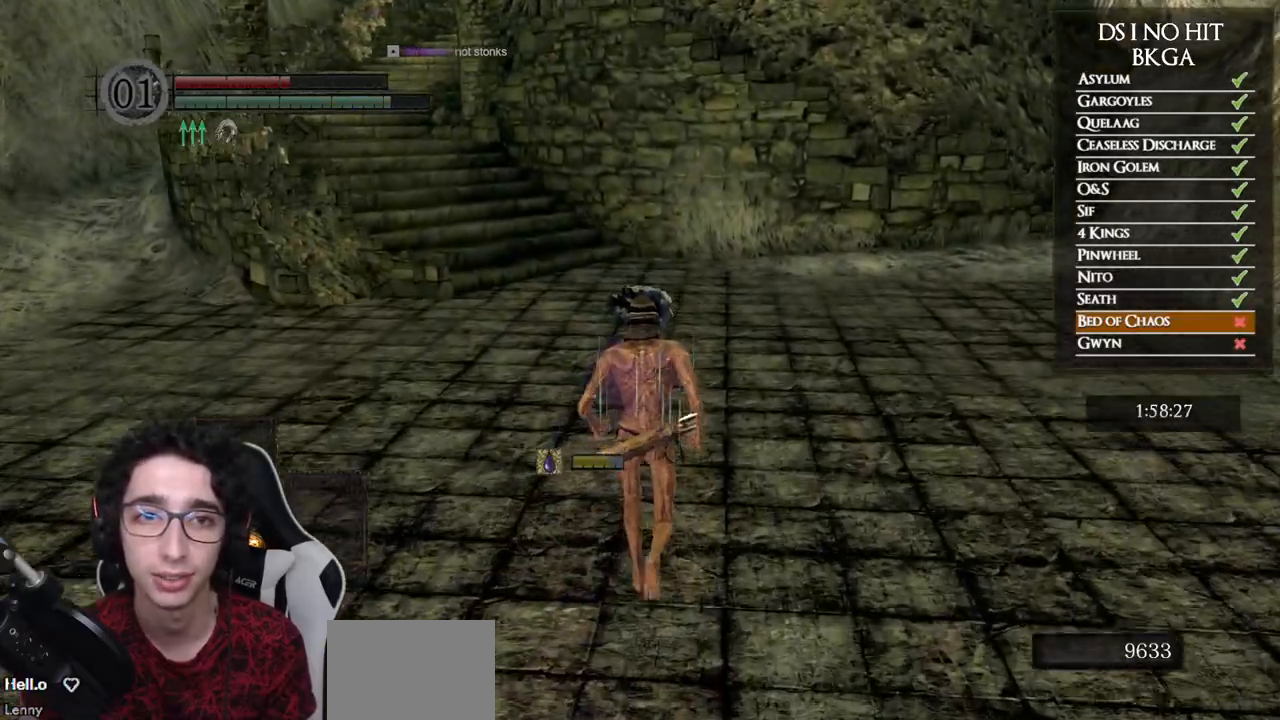
{"buttons": ["B"], "left_stick": "up", "right_stick": "center", "events": []}
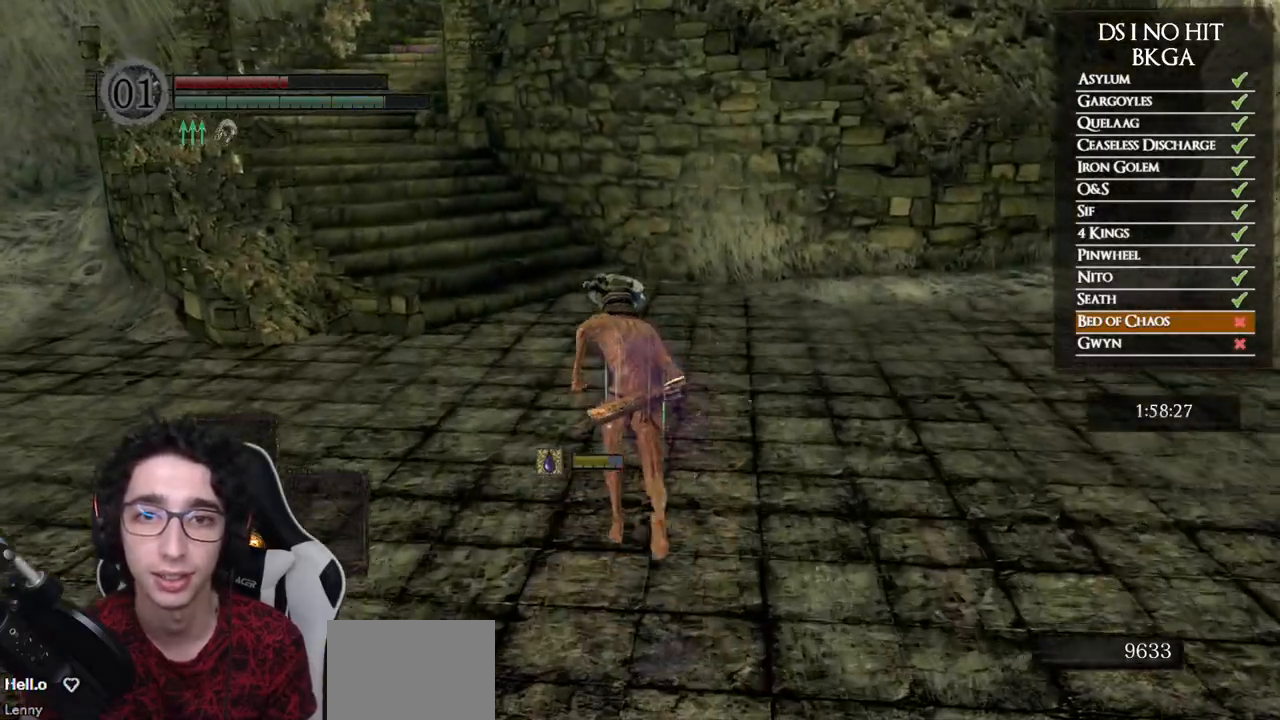
{"buttons": ["B"], "left_stick": "up", "right_stick": "center", "events": []}
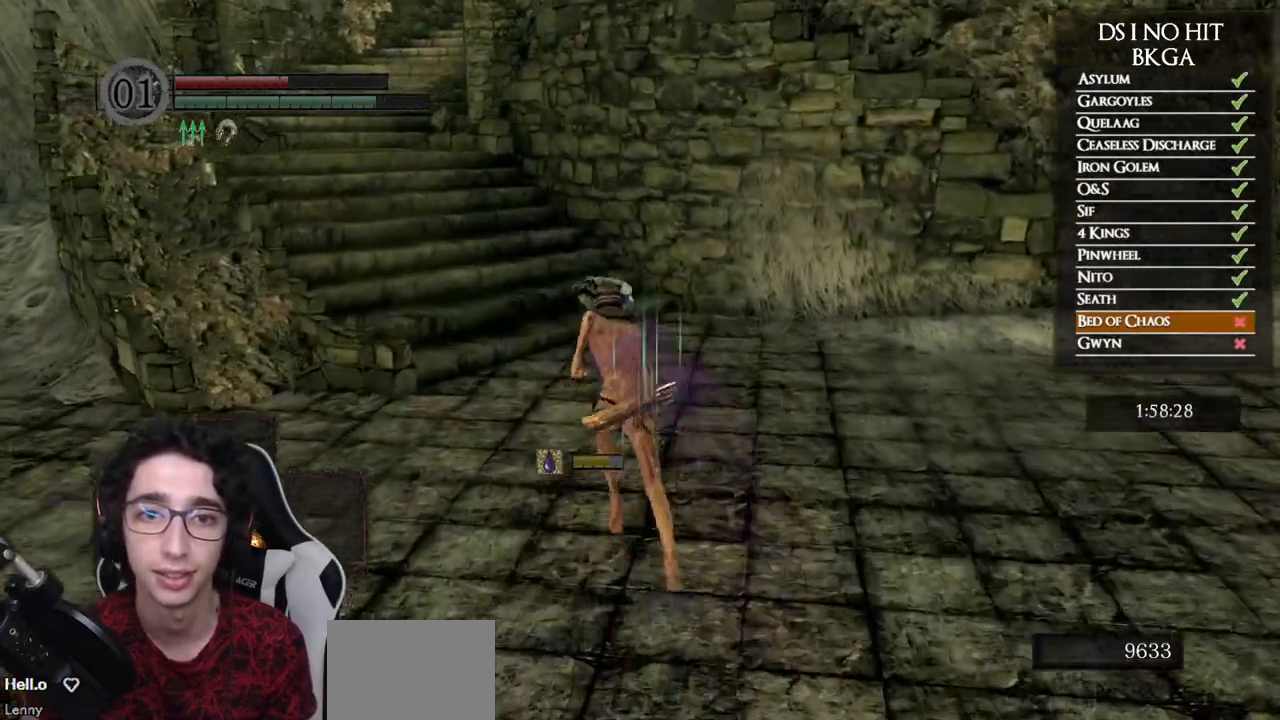
{"buttons": ["B"], "left_stick": "up", "right_stick": "center", "events": []}
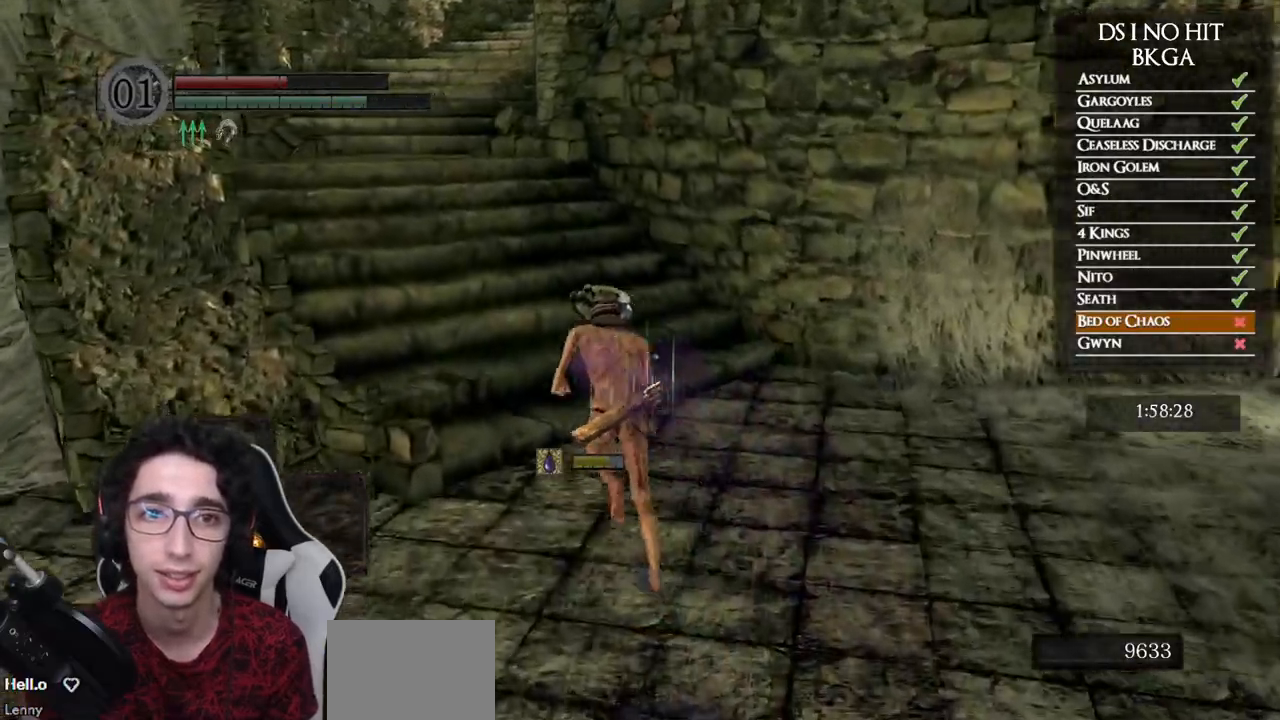
{"buttons": ["B"], "left_stick": "up-left", "right_stick": "right", "events": [[250, "right_stick", "right"], [500, "left_stick", "up-left"]]}
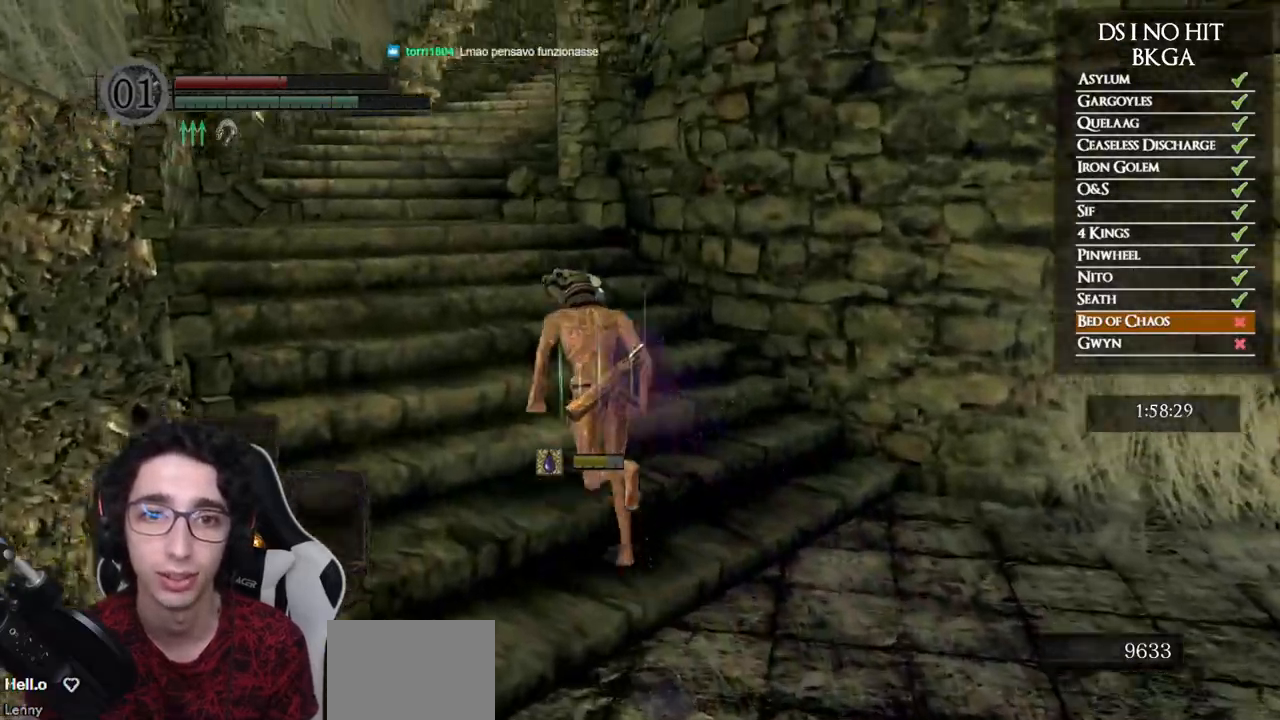
{"buttons": ["B"], "left_stick": "up-left", "right_stick": "right", "events": []}
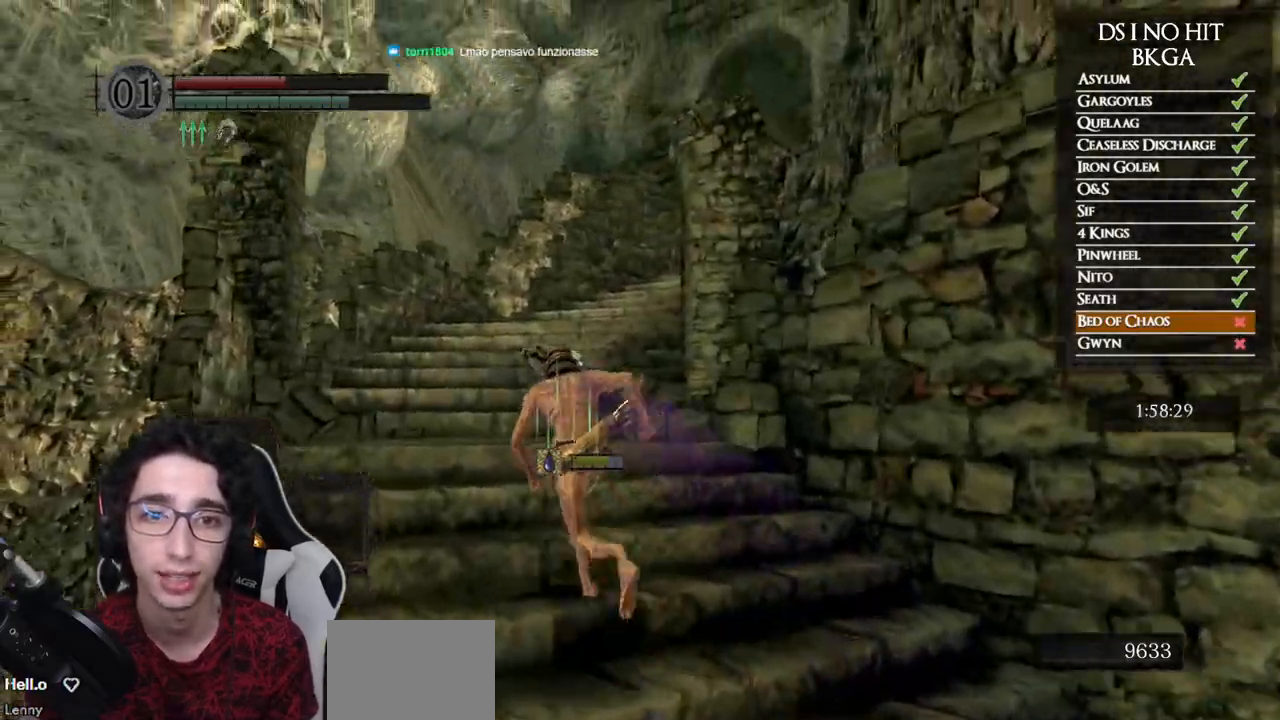
{"buttons": ["B"], "left_stick": "up", "right_stick": "right", "events": [[150, "left_stick", "up"]]}
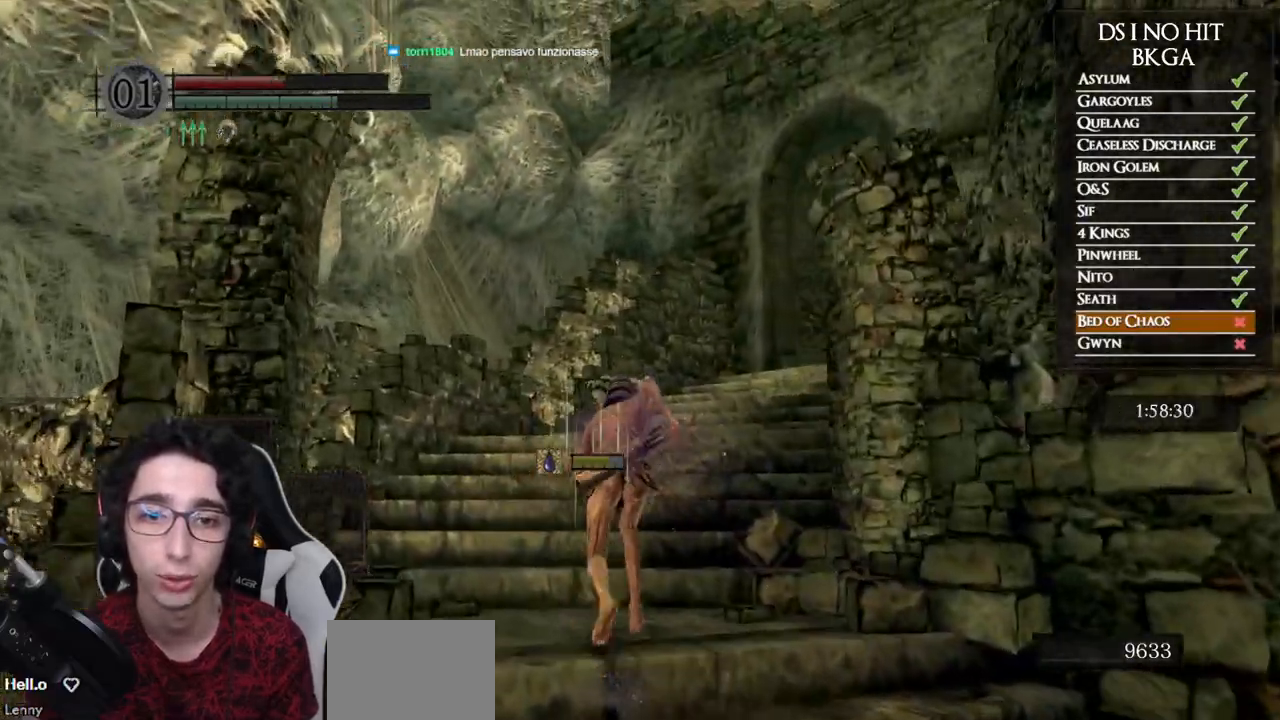
{"buttons": ["B"], "left_stick": "up", "right_stick": "center", "events": [[500, "right_stick", "center"]]}
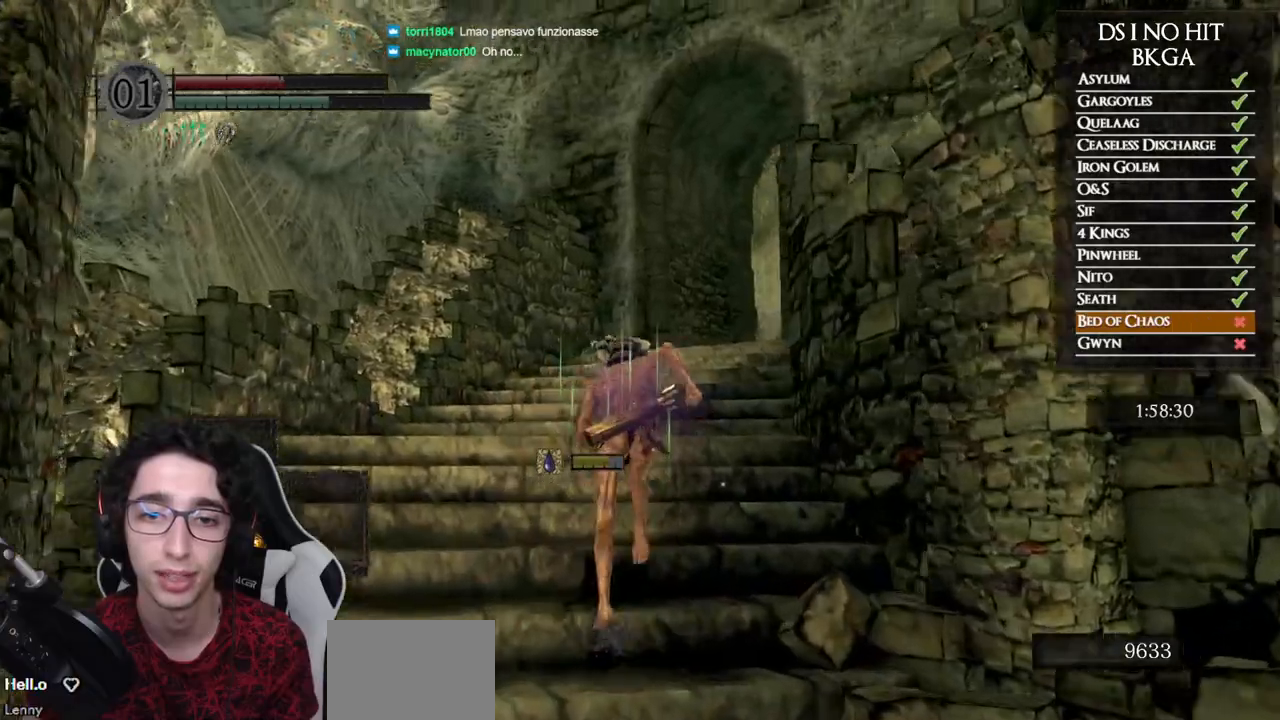
{"buttons": ["B"], "left_stick": "up", "right_stick": "center", "events": [[133, "B", "up"], [383, "B", "down"]]}
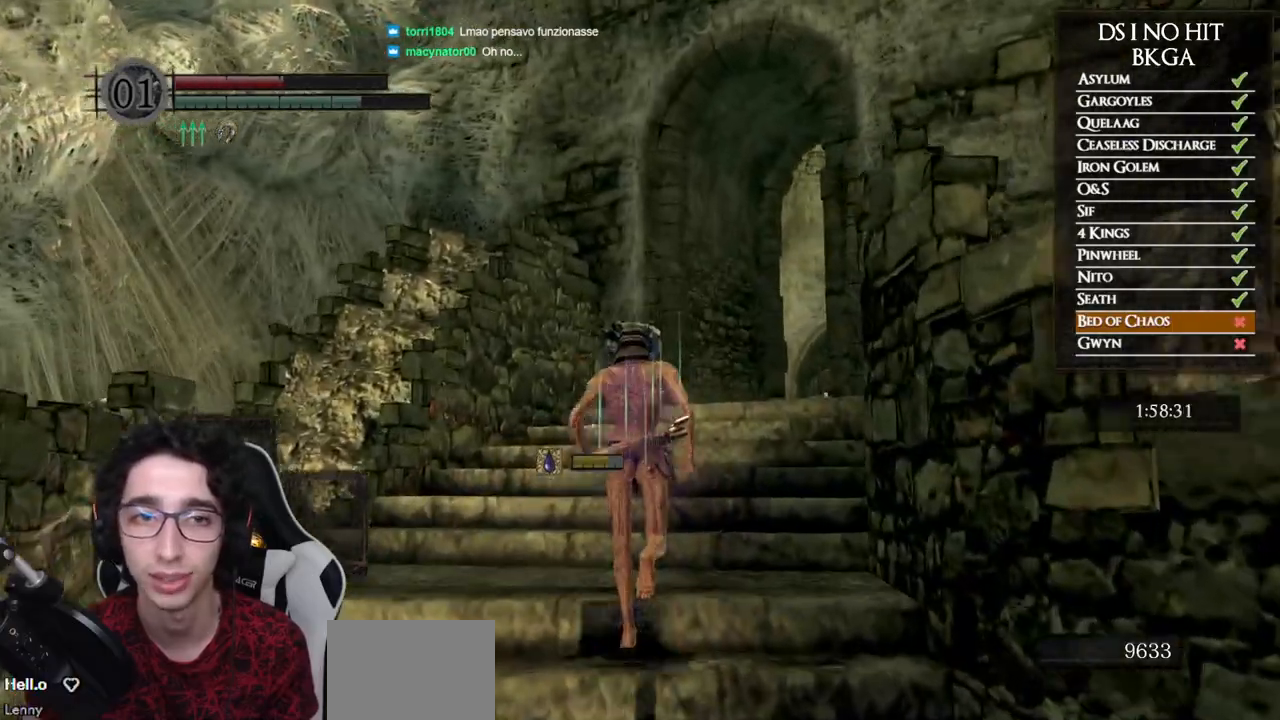
{"buttons": ["B"], "left_stick": "up", "right_stick": "center", "events": [[217, "right_stick", "down-right"], [400, "right_stick", "center"]]}
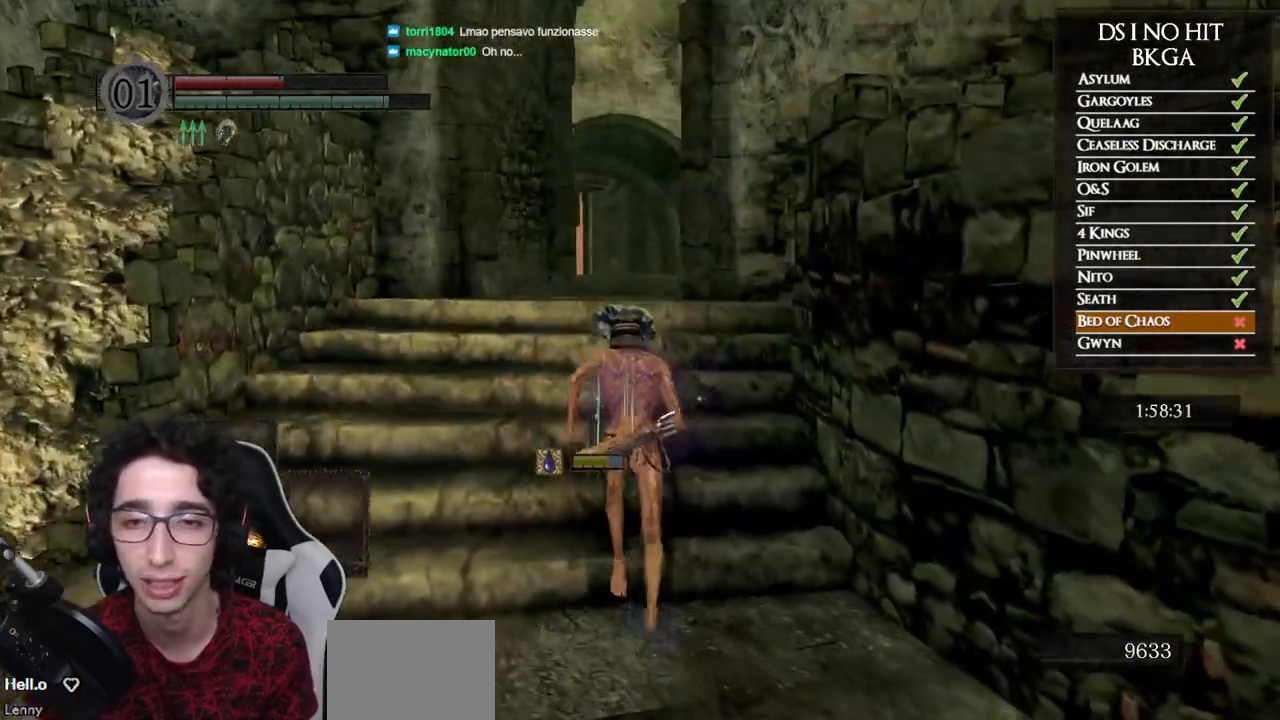
{"buttons": ["B"], "left_stick": "up", "right_stick": "center", "events": [[17, "right_stick", "down-right"], [117, "right_stick", "center"], [367, "right_stick", "down-right"], [483, "right_stick", "center"]]}
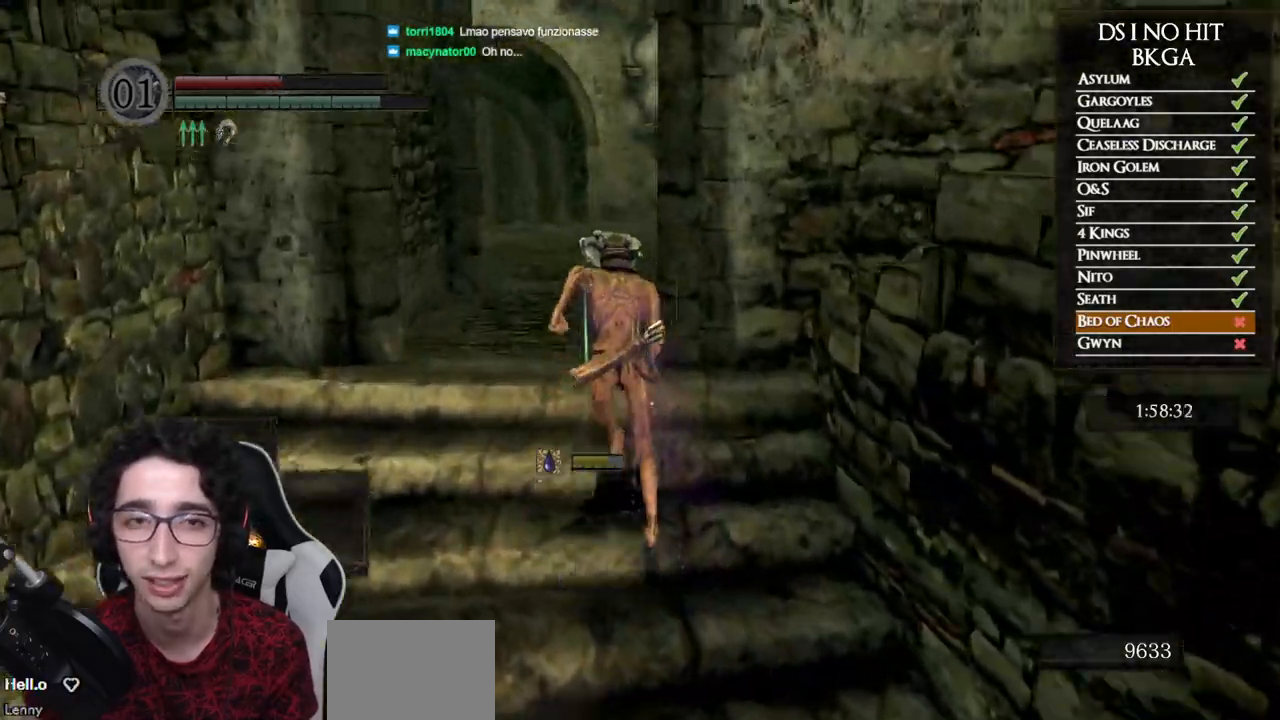
{"buttons": ["B"], "left_stick": "up", "right_stick": "center", "events": []}